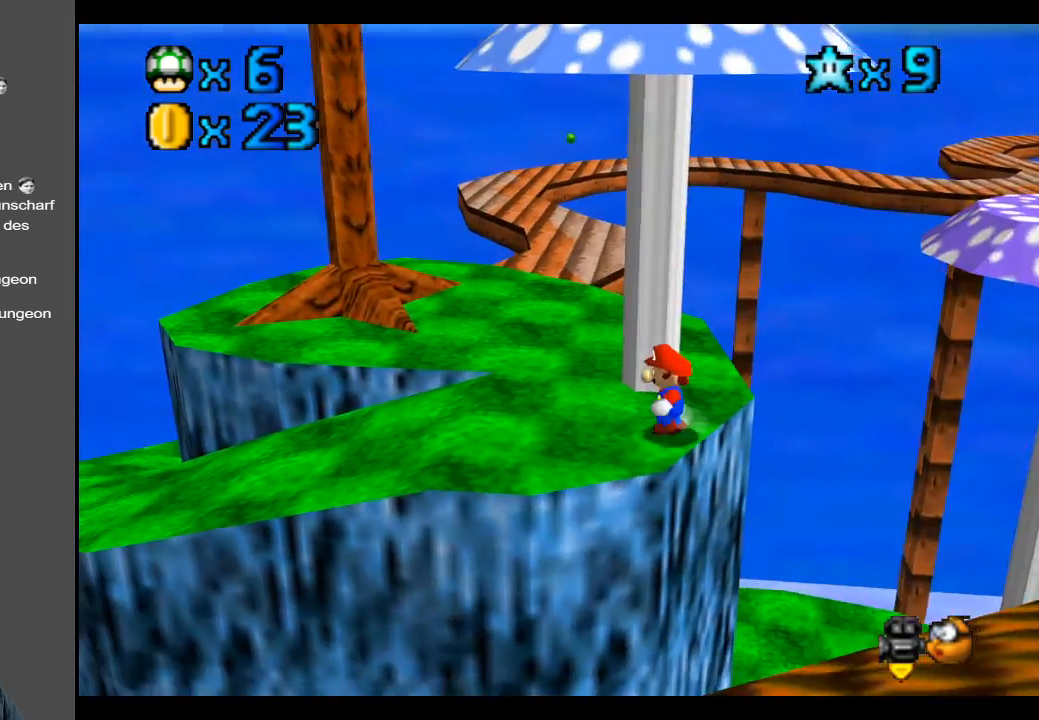
Gameplay with a controller (Xbox layout); each line is a JSON object with the inputs held at the frame after it. "events" lists button and stick changes between this image and that frame as [ms after this image, input, new state], when the widget could be followed in between. Not read: L3 R3.
{"buttons": [], "left_stick": "up-left", "right_stick": "center", "events": []}
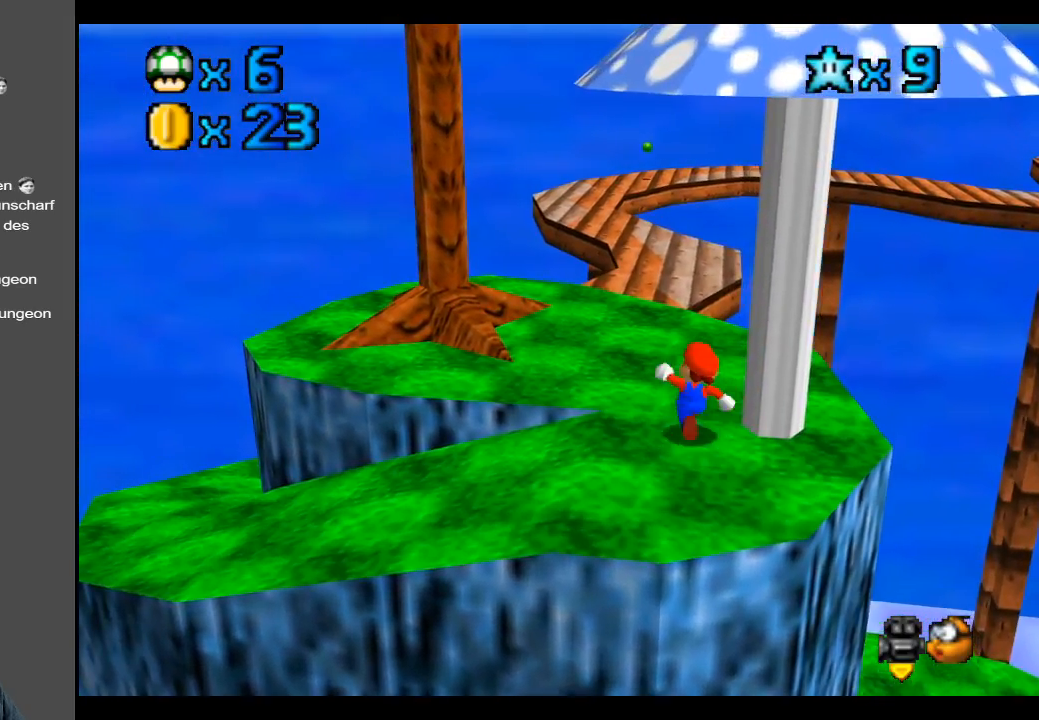
{"buttons": [], "left_stick": "up-left", "right_stick": "center", "events": []}
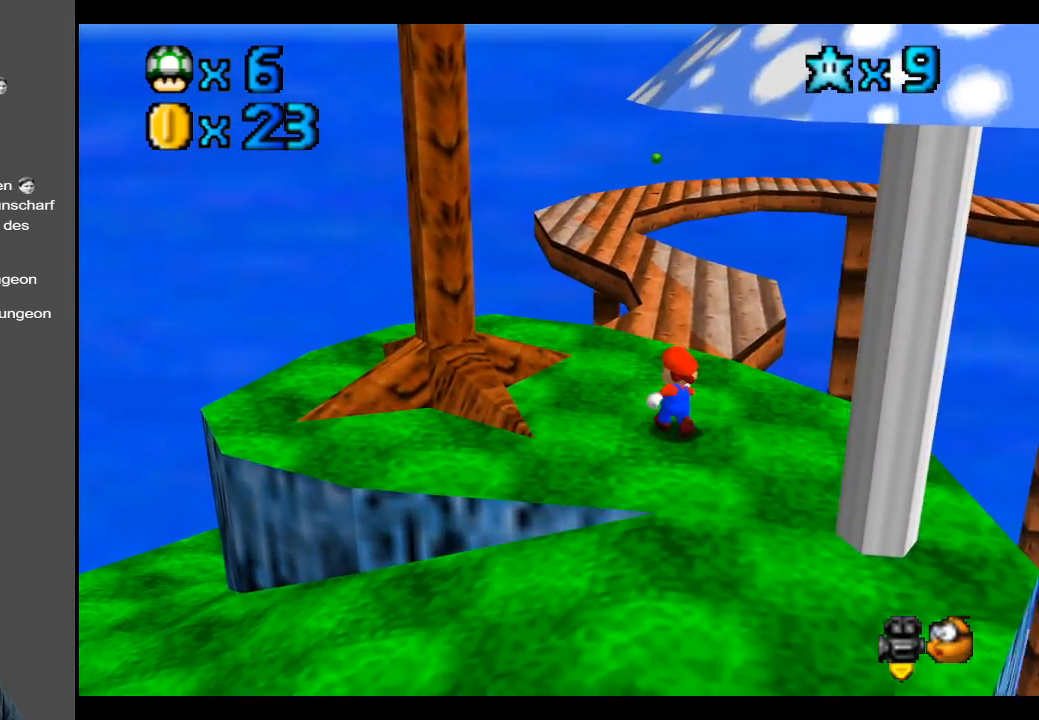
{"buttons": [], "left_stick": "up", "right_stick": "center", "events": [[100, "left_stick", "up"]]}
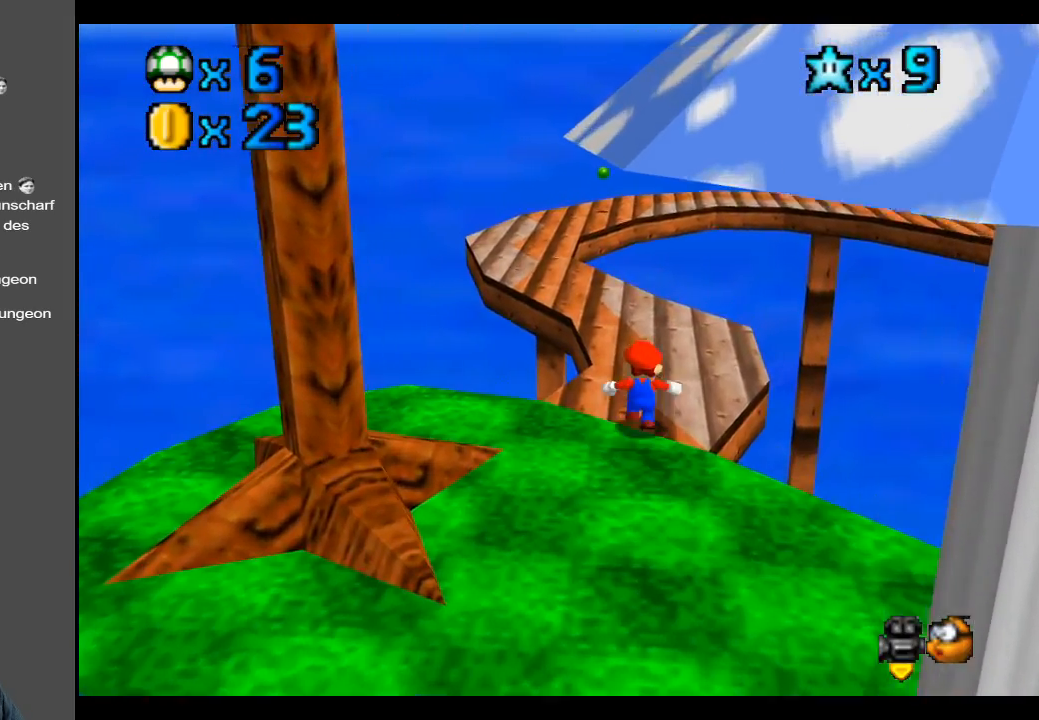
{"buttons": [], "left_stick": "up-left", "right_stick": "center", "events": [[417, "left_stick", "up-left"]]}
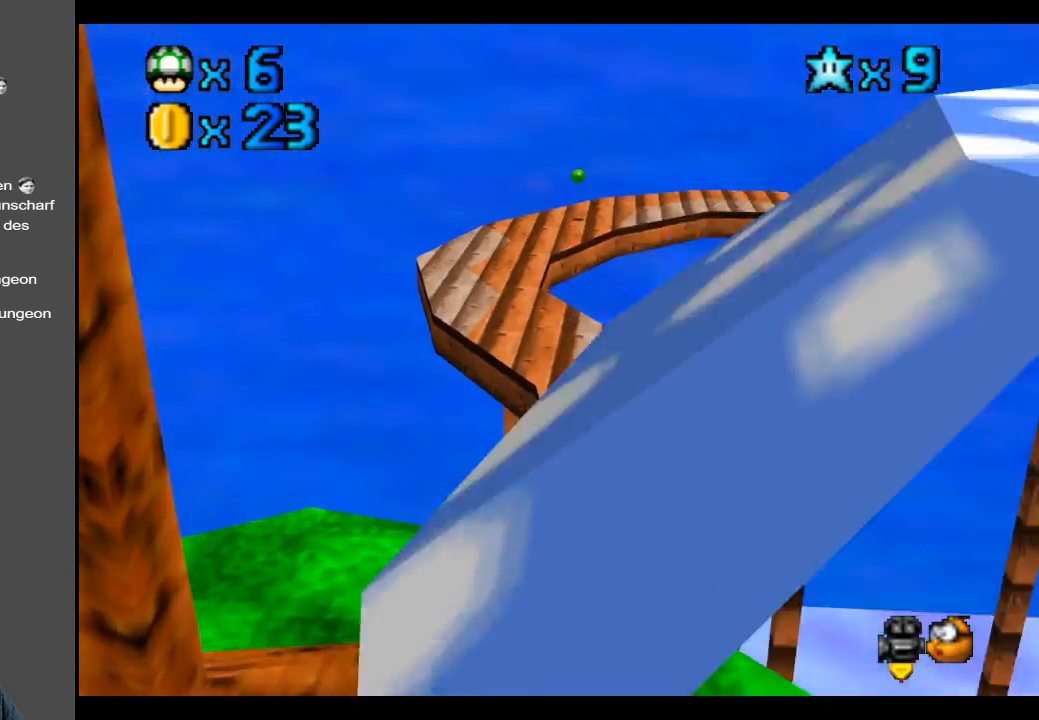
{"buttons": [], "left_stick": "up-left", "right_stick": "center", "events": []}
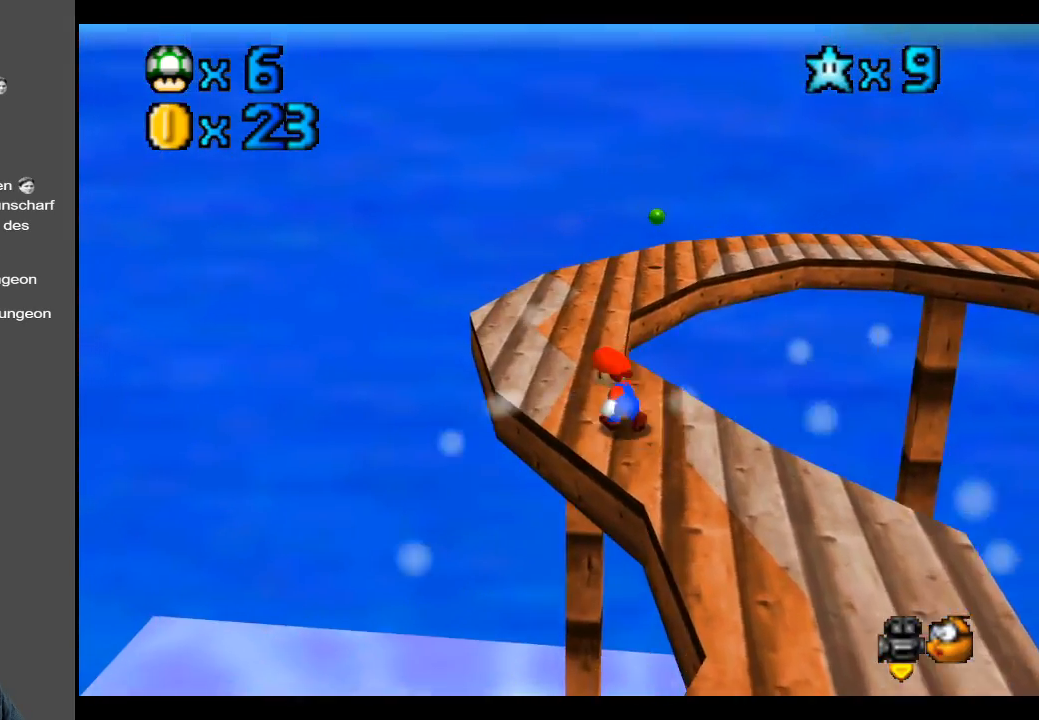
{"buttons": [], "left_stick": "up", "right_stick": "center", "events": [[100, "left_stick", "up"]]}
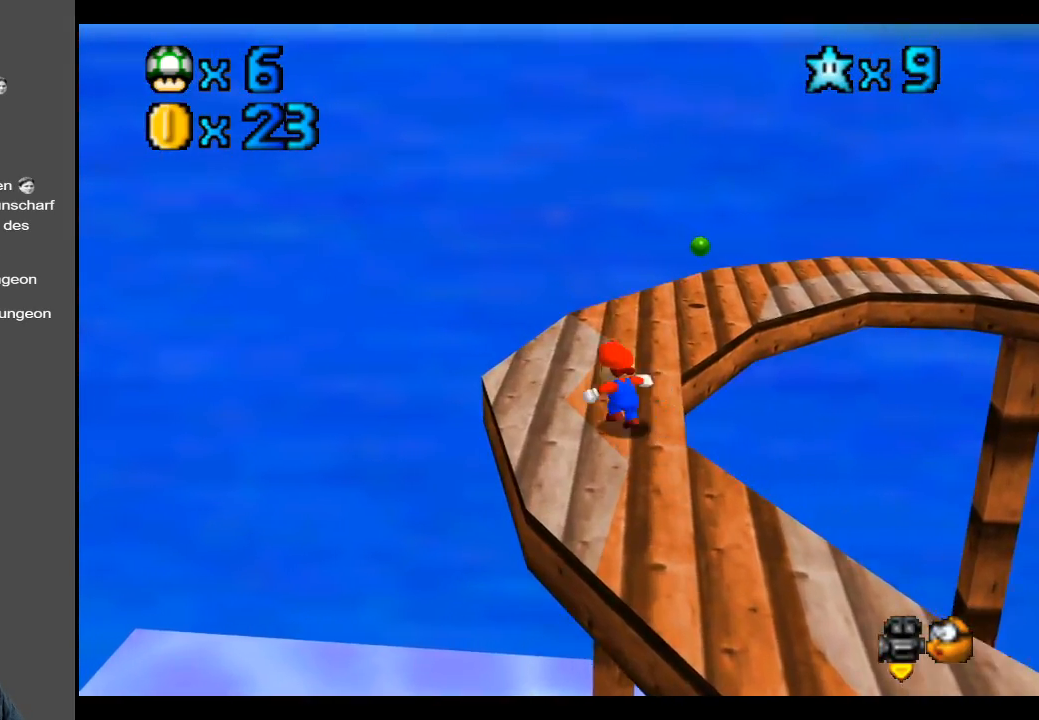
{"buttons": [], "left_stick": "up-right", "right_stick": "center", "events": [[233, "left_stick", "up-right"]]}
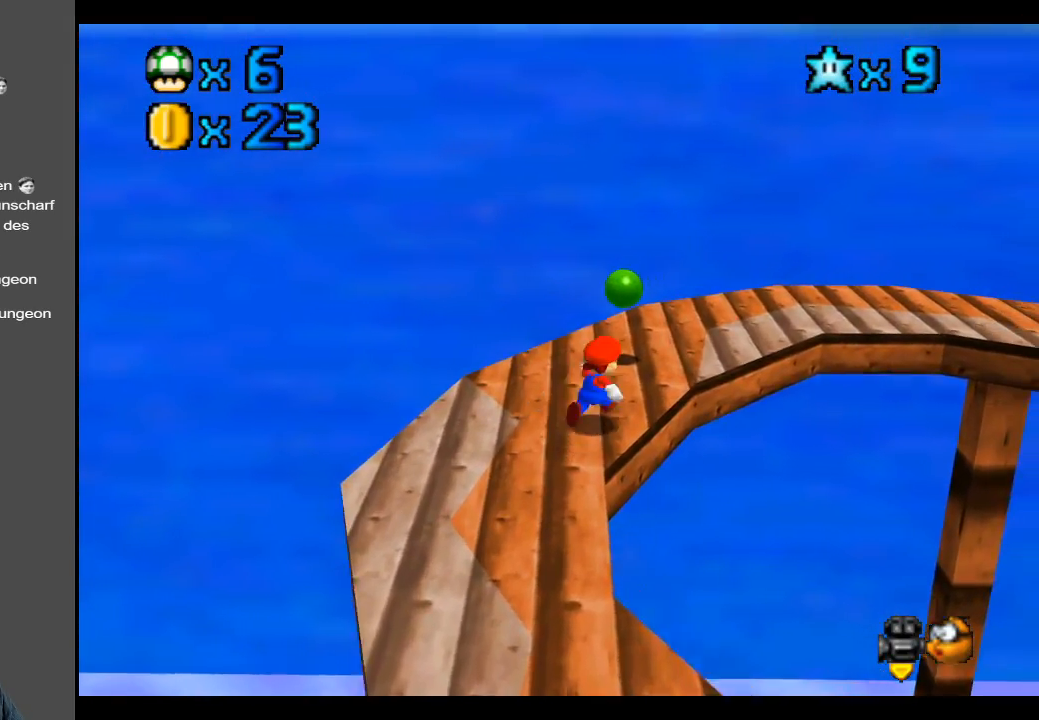
{"buttons": [], "left_stick": "up-right", "right_stick": "center", "events": []}
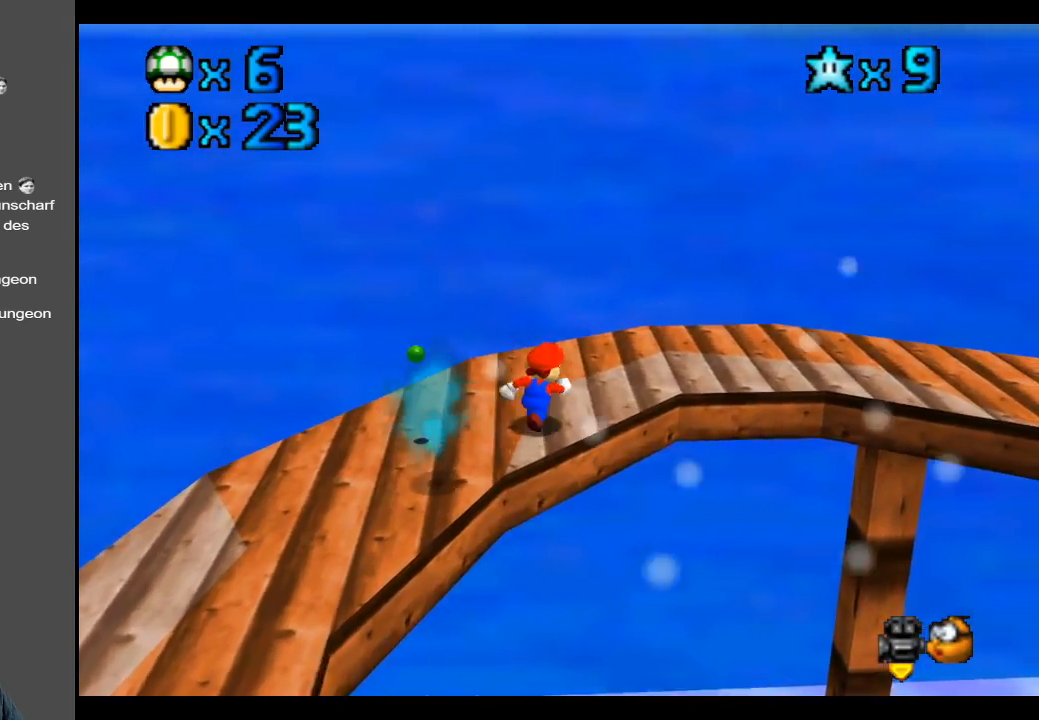
{"buttons": [], "left_stick": "up-right", "right_stick": "center", "events": []}
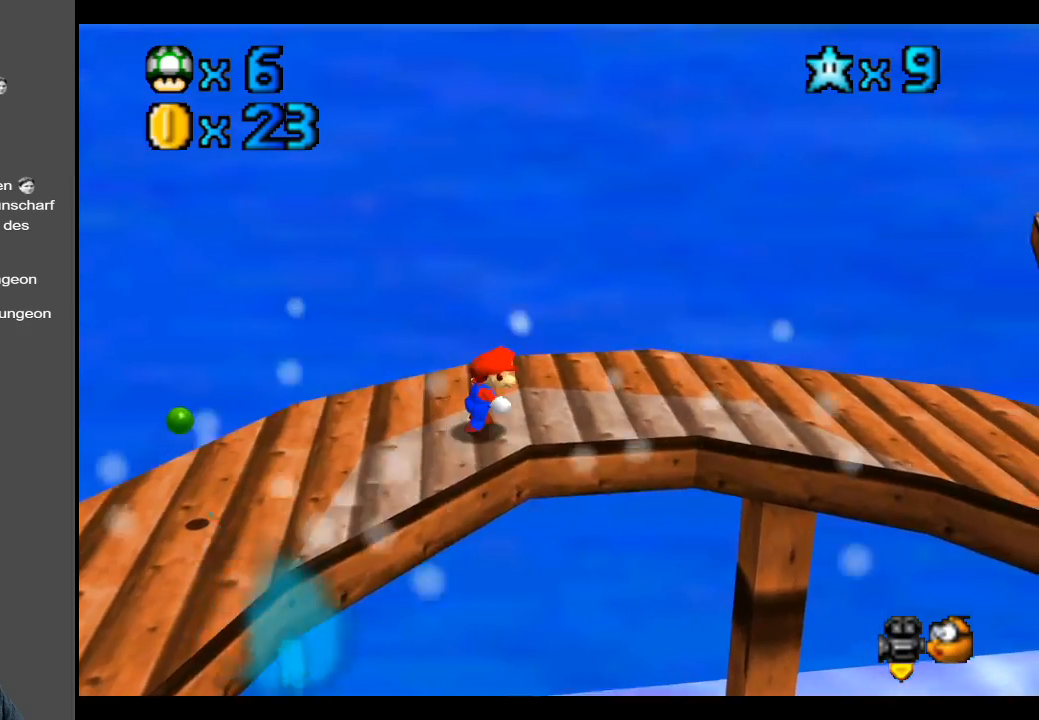
{"buttons": [], "left_stick": "up-right", "right_stick": "center", "events": [[67, "Y", "down"], [217, "Y", "up"]]}
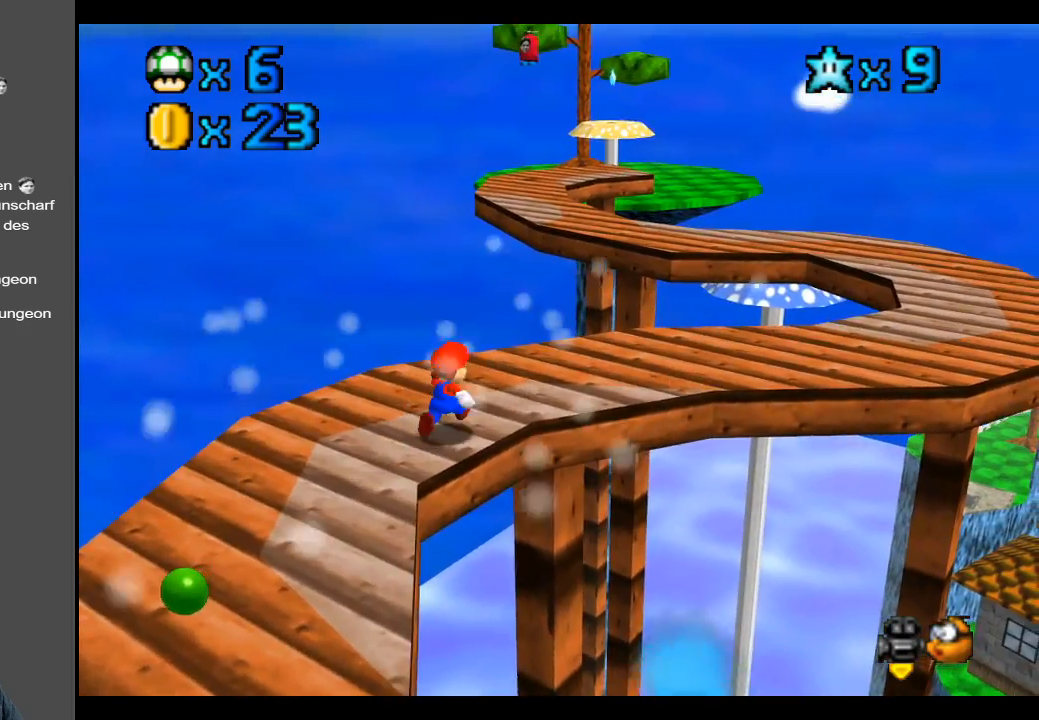
{"buttons": [], "left_stick": "up-right", "right_stick": "center", "events": [[183, "Y", "down"], [317, "Y", "up"]]}
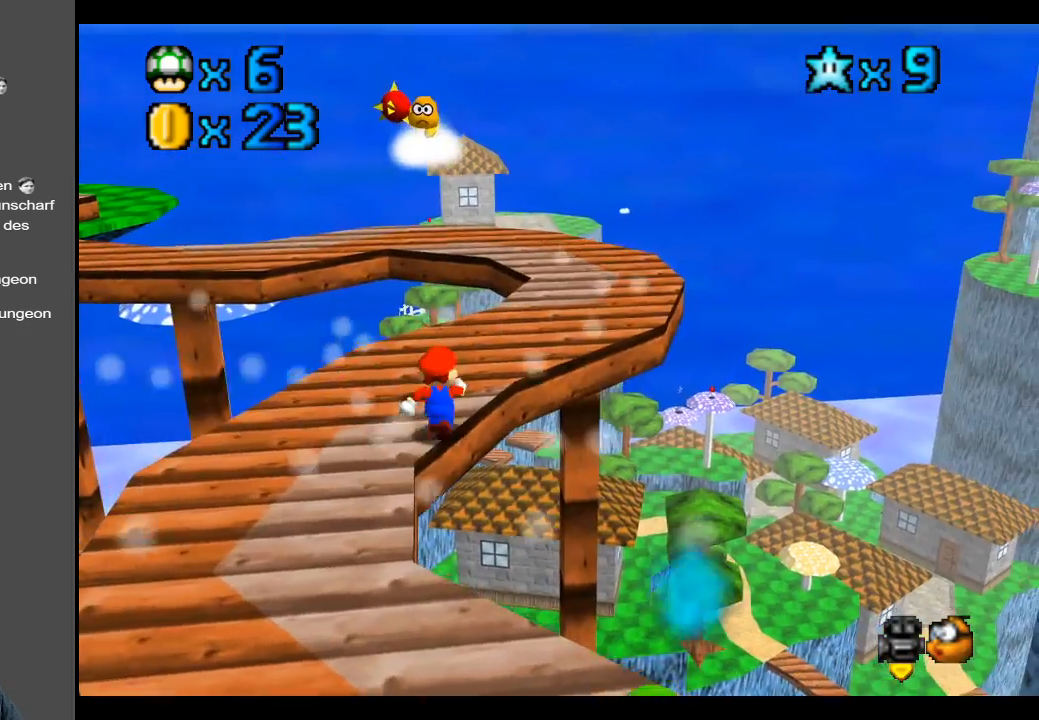
{"buttons": [], "left_stick": "up-right", "right_stick": "center", "events": []}
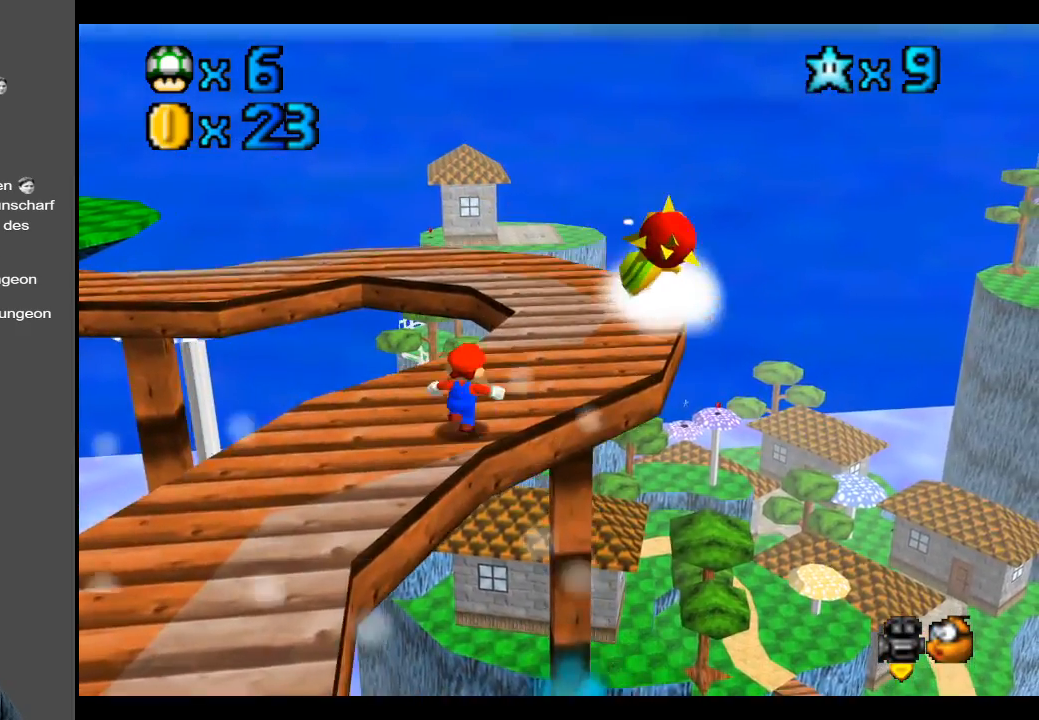
{"buttons": ["B"], "left_stick": "up-right", "right_stick": "center", "events": [[450, "B", "down"]]}
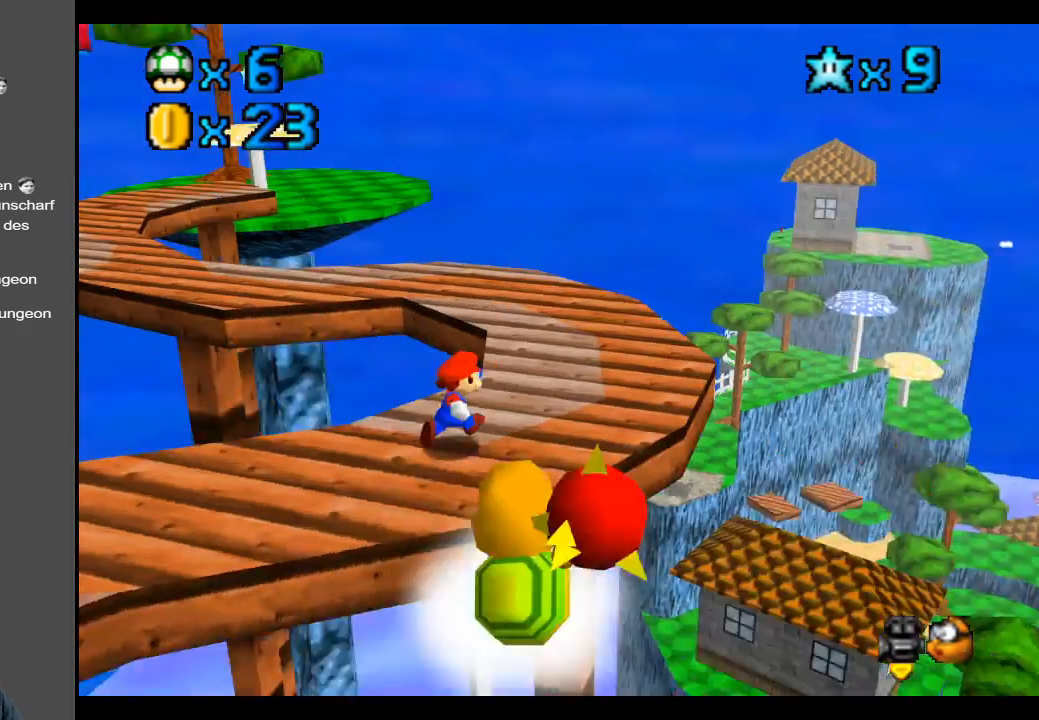
{"buttons": [], "left_stick": "up-right", "right_stick": "center", "events": [[33, "B", "up"]]}
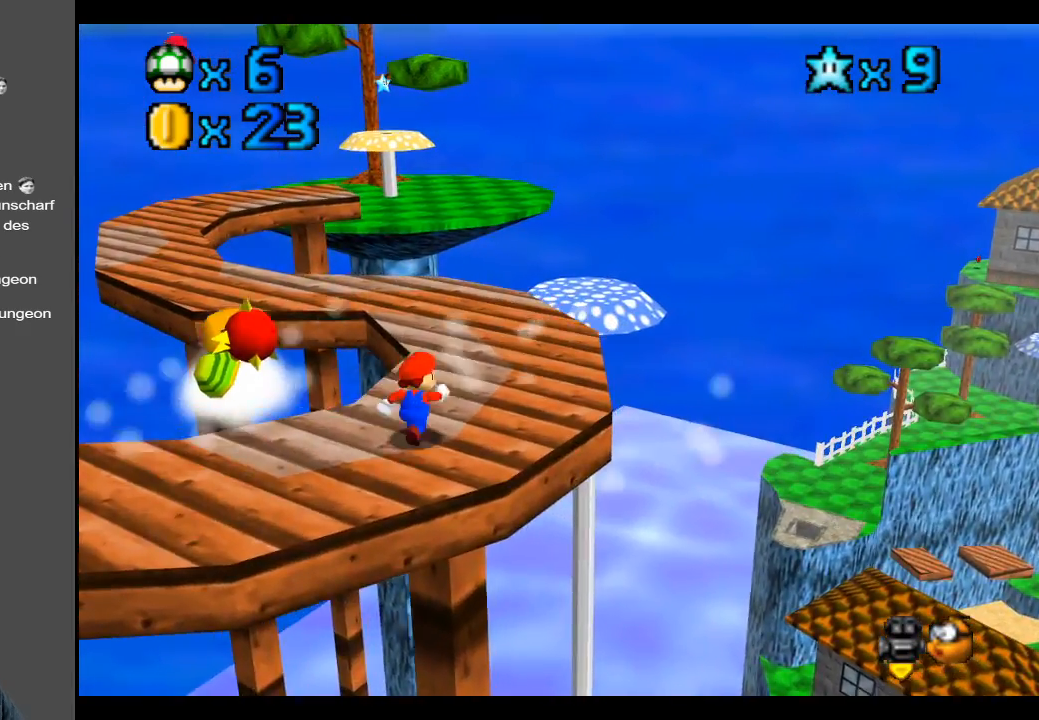
{"buttons": [], "left_stick": "up-right", "right_stick": "center", "events": []}
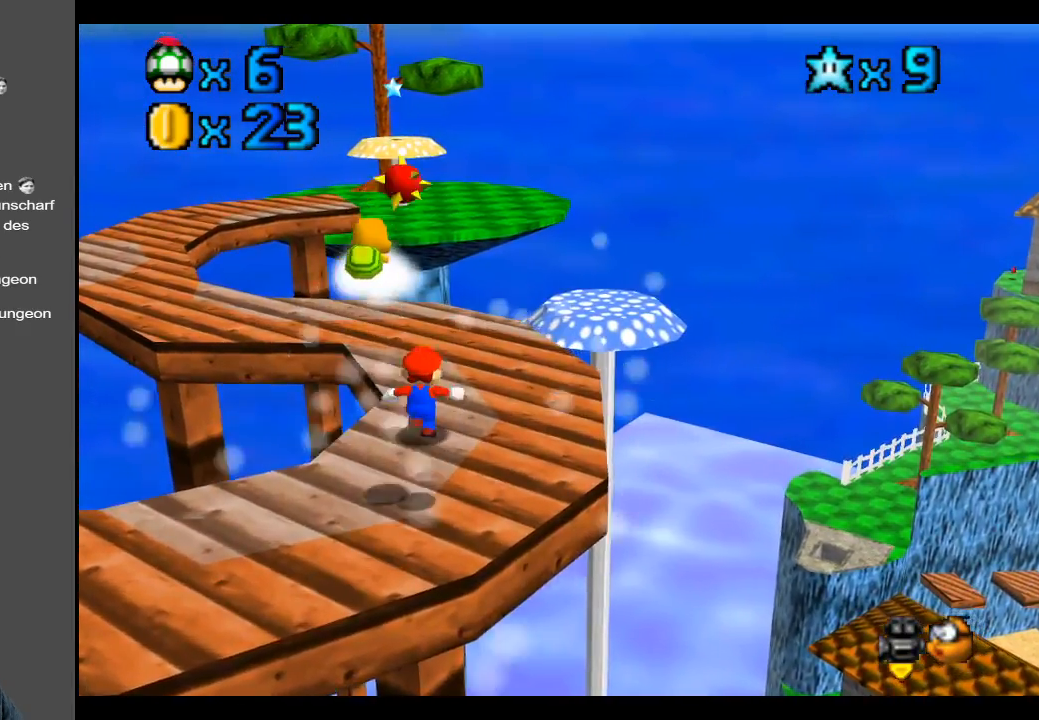
{"buttons": [], "left_stick": "up", "right_stick": "center", "events": [[467, "left_stick", "up"]]}
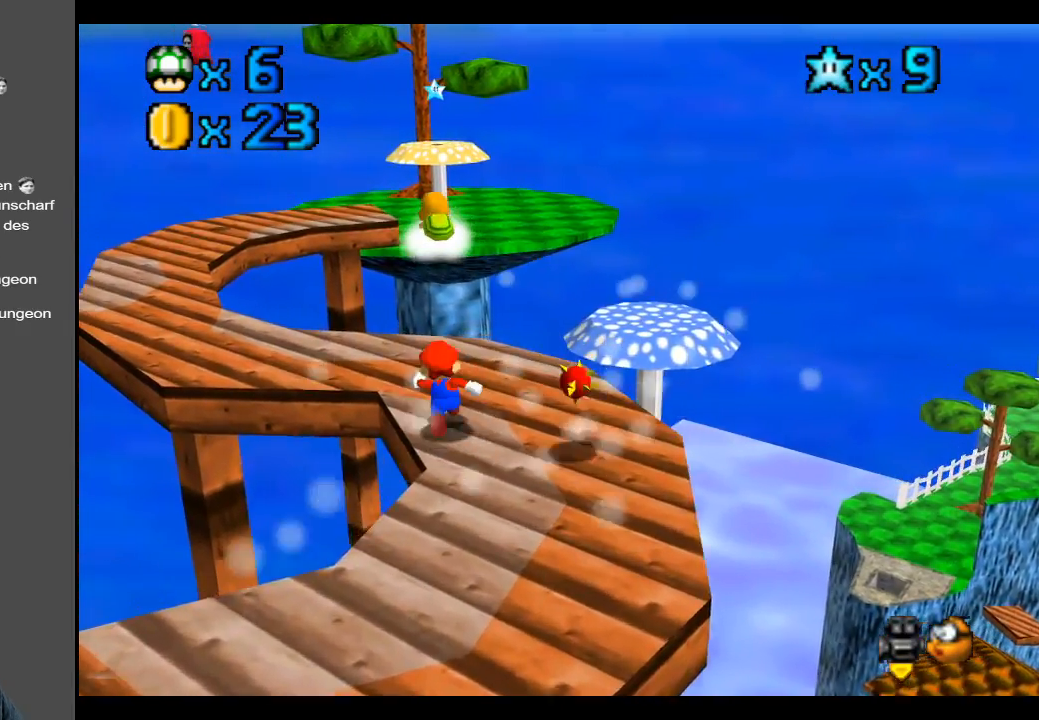
{"buttons": [], "left_stick": "up-left", "right_stick": "center", "events": [[283, "left_stick", "up-left"]]}
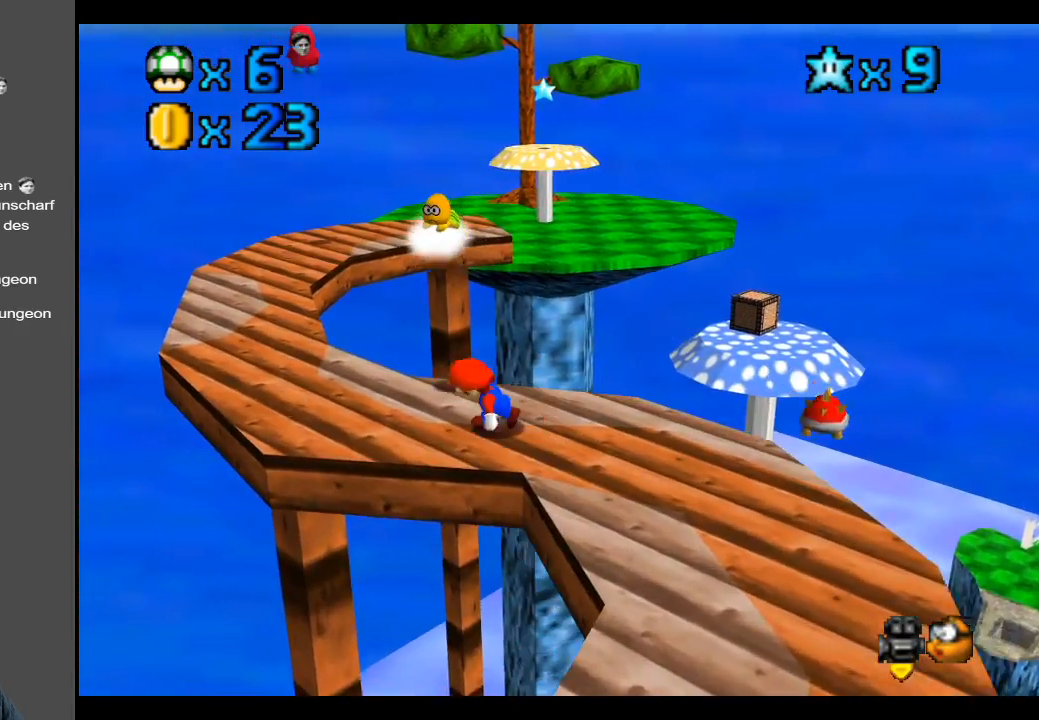
{"buttons": [], "left_stick": "up-left", "right_stick": "center", "events": []}
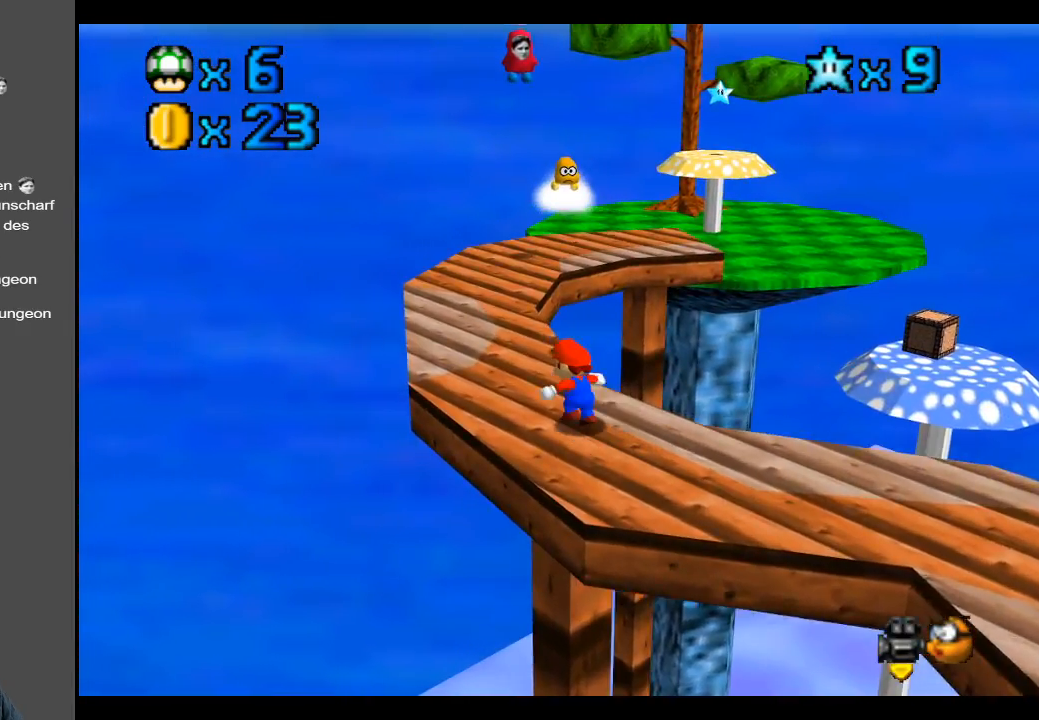
{"buttons": [], "left_stick": "up-left", "right_stick": "center", "events": []}
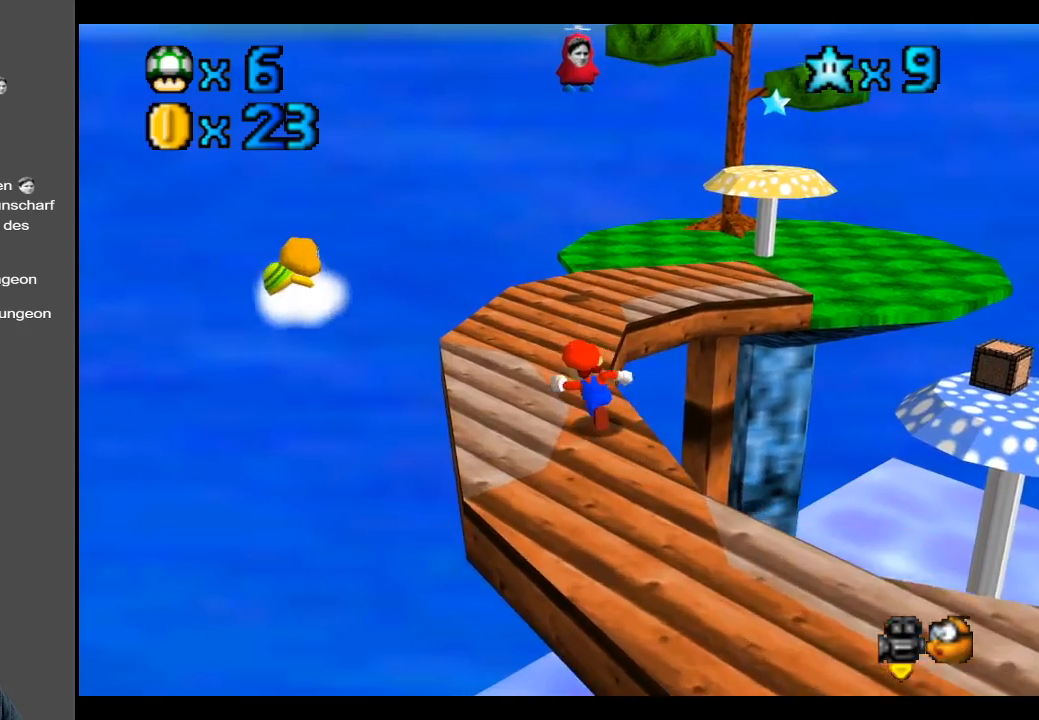
{"buttons": [], "left_stick": "up", "right_stick": "center", "events": [[183, "left_stick", "up"]]}
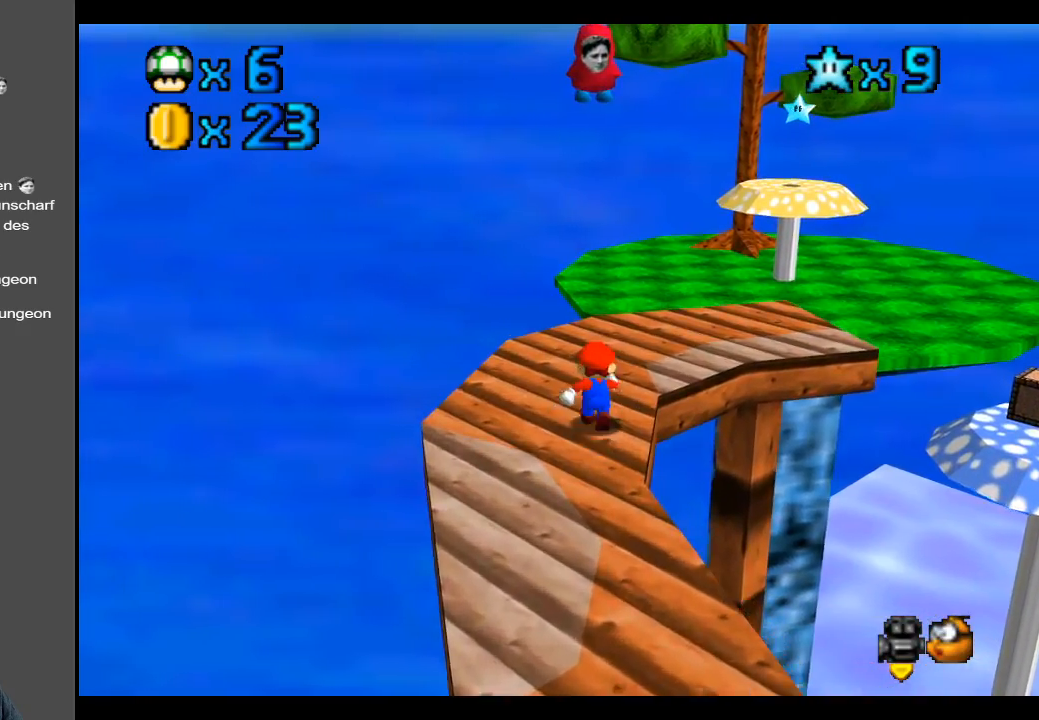
{"buttons": [], "left_stick": "up-right", "right_stick": "center", "events": [[33, "left_stick", "up-right"]]}
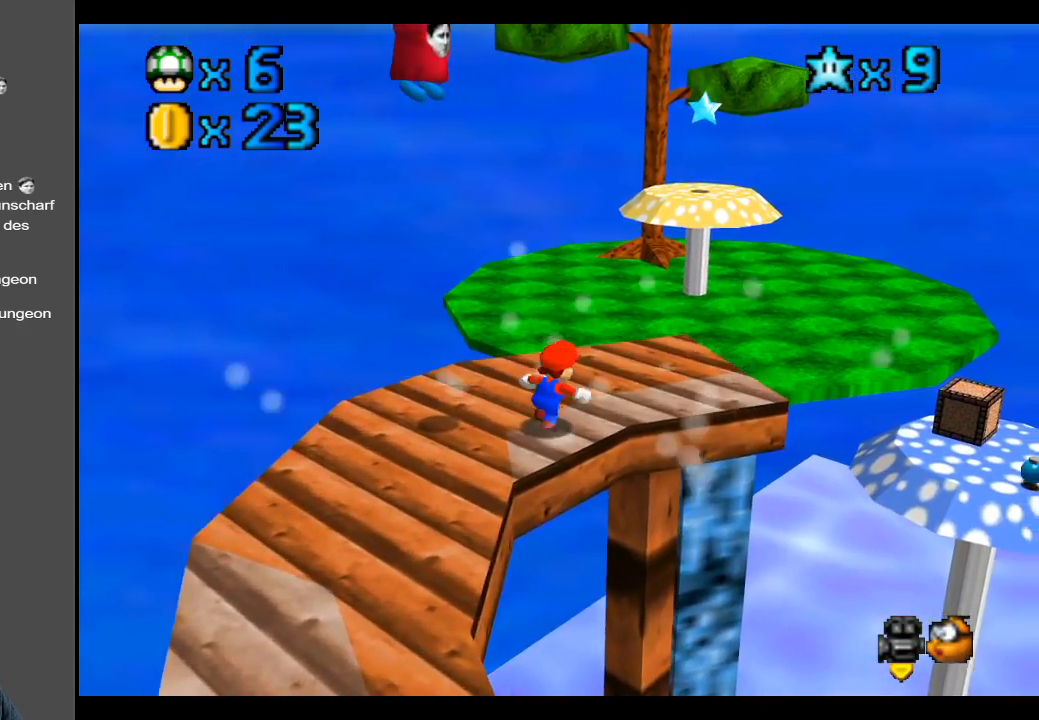
{"buttons": [], "left_stick": "up-right", "right_stick": "center", "events": []}
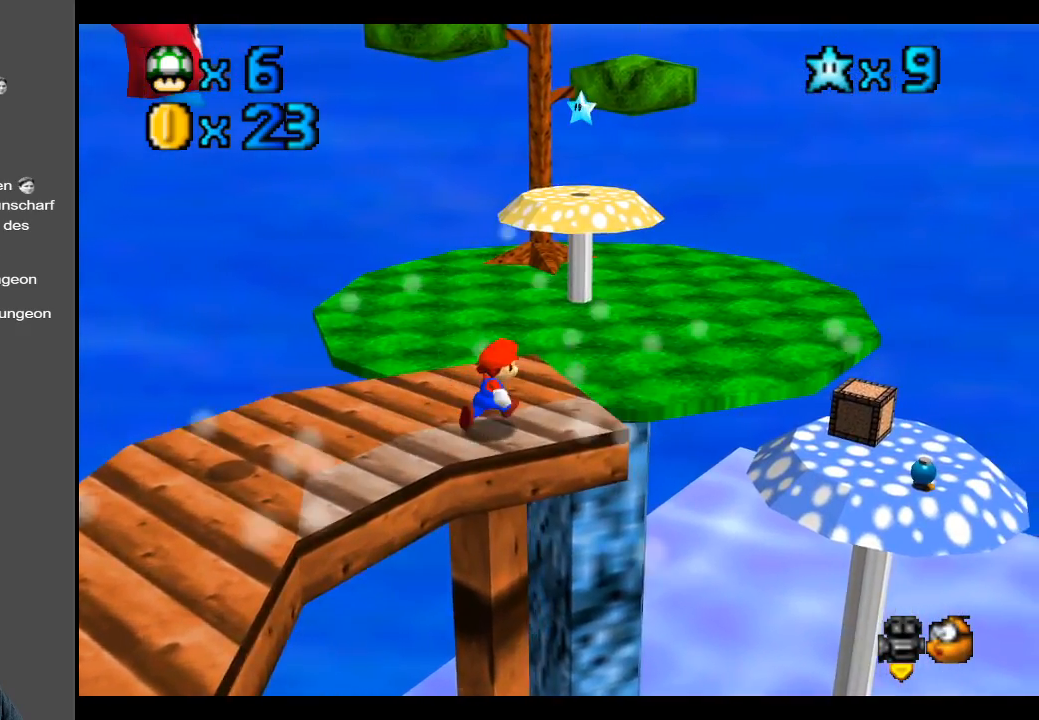
{"buttons": ["A", "L2"], "left_stick": "up-right", "right_stick": "center", "events": [[300, "L2", "down"], [350, "A", "down"]]}
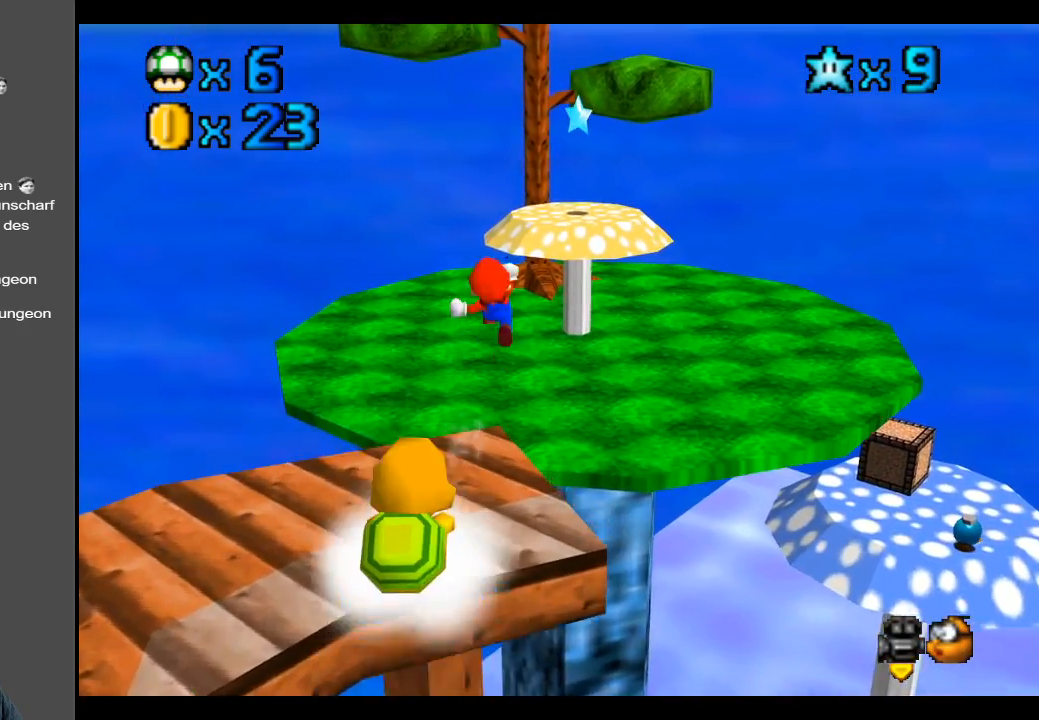
{"buttons": ["A"], "left_stick": "up", "right_stick": "center", "events": [[450, "L2", "up"], [450, "left_stick", "up"]]}
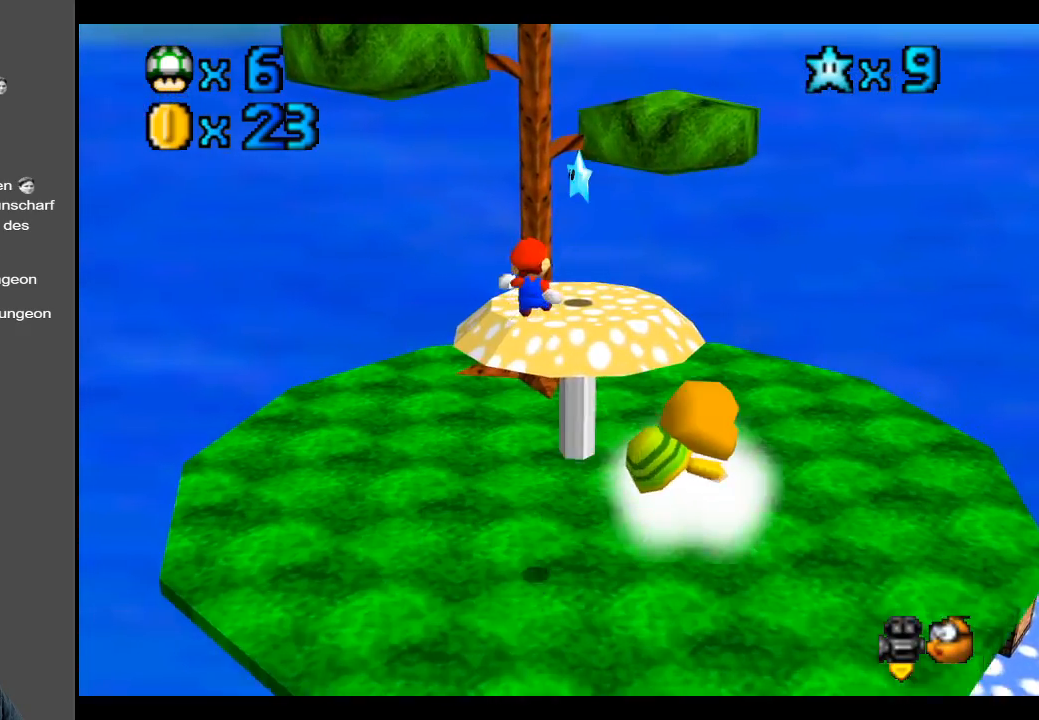
{"buttons": ["A"], "left_stick": "down", "right_stick": "center", "events": [[133, "A", "up"], [167, "left_stick", "down"], [500, "A", "down"]]}
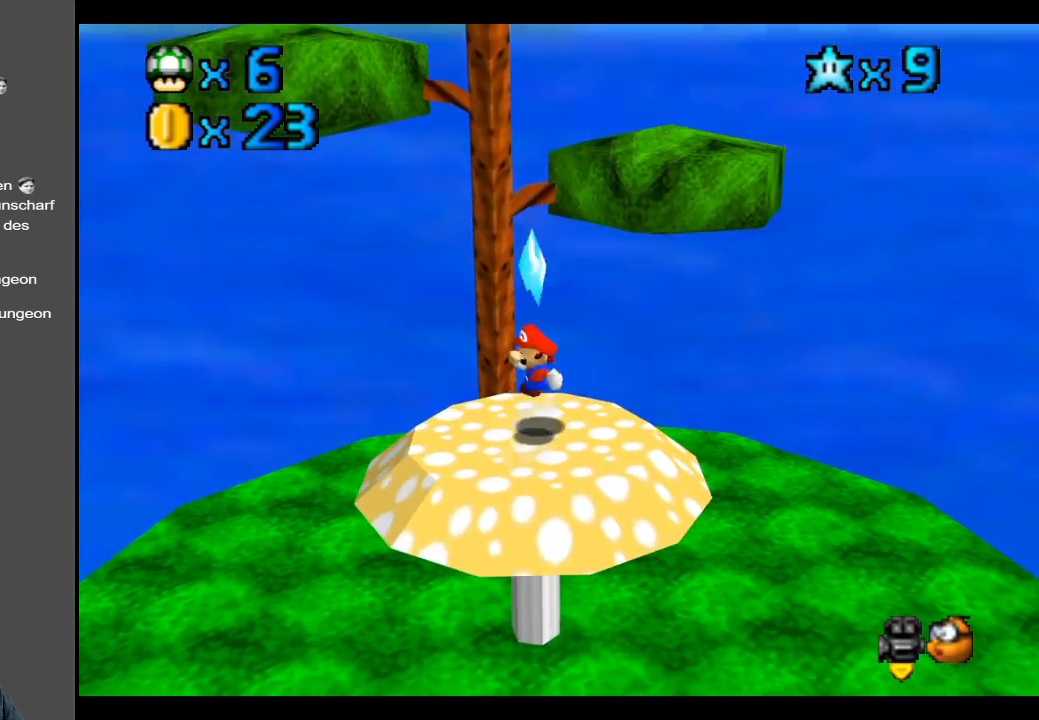
{"buttons": [], "left_stick": "center", "right_stick": "center", "events": [[217, "A", "up"], [283, "left_stick", "center"]]}
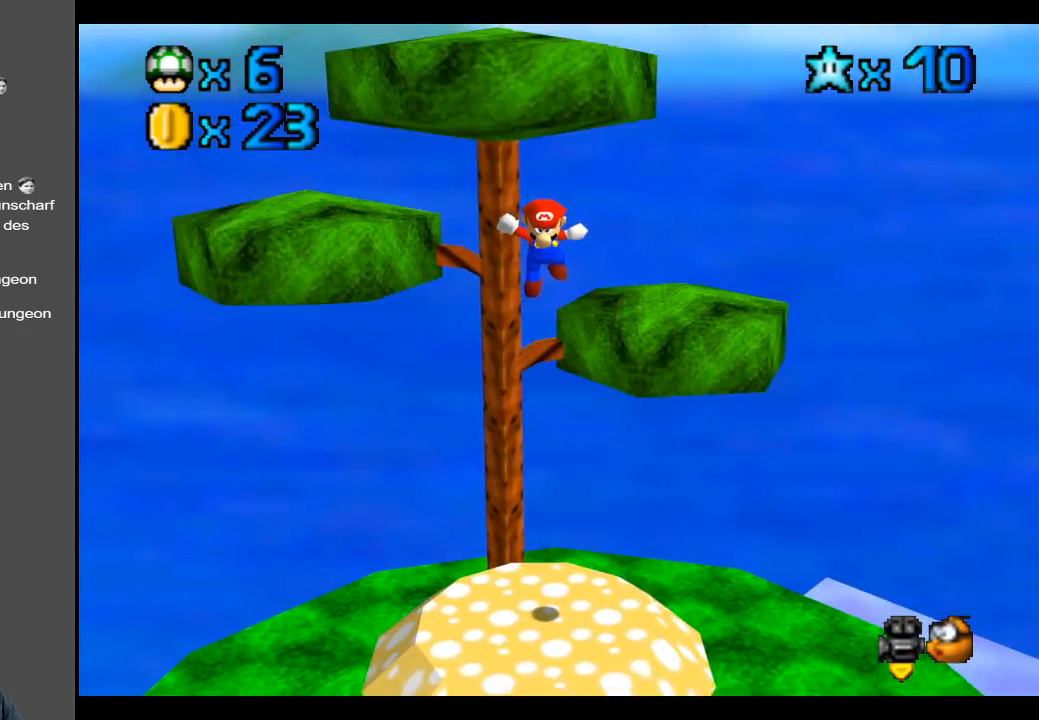
{"buttons": [], "left_stick": "center", "right_stick": "center", "events": [[167, "Y", "down"], [267, "Y", "up"], [367, "Y", "down"], [483, "Y", "up"]]}